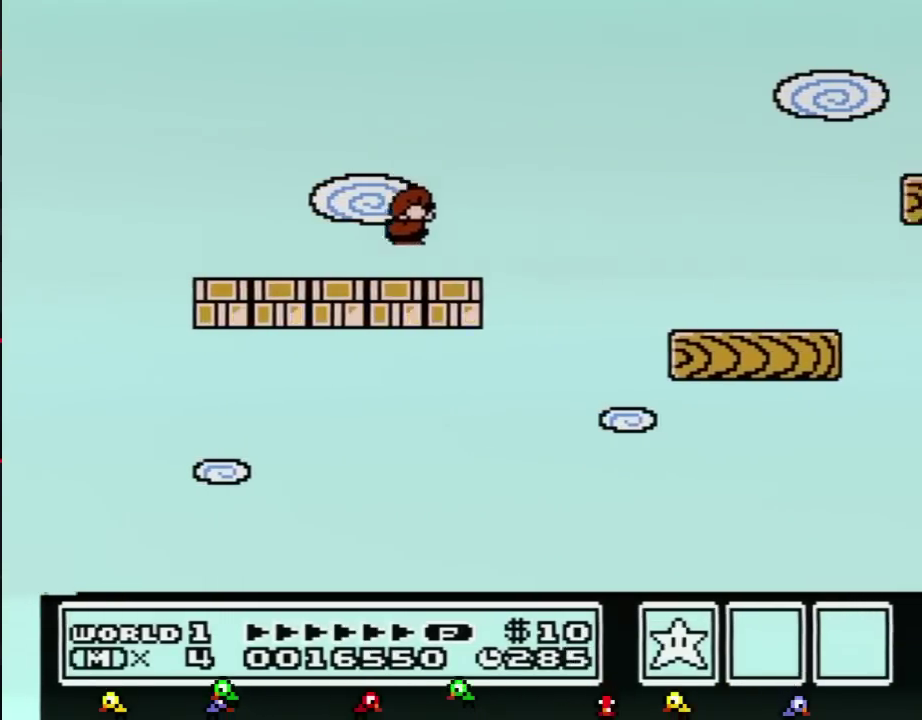
Gameplay with a controller (Nintendo layout); each line is a JSON object with the inputs held at the frame after it. "events" lists button and stick changes between this image and that frame as [ms after this image, input, new state], when the widget could be followed in between. Not read: L3 R3.
{"buttons": [], "events": [[184, "B", "down"], [184, "DPAD_DOWN", "down"], [217, "A", "down"], [301, "A", "up"], [301, "B", "up"], [301, "DPAD_DOWN", "up"]]}
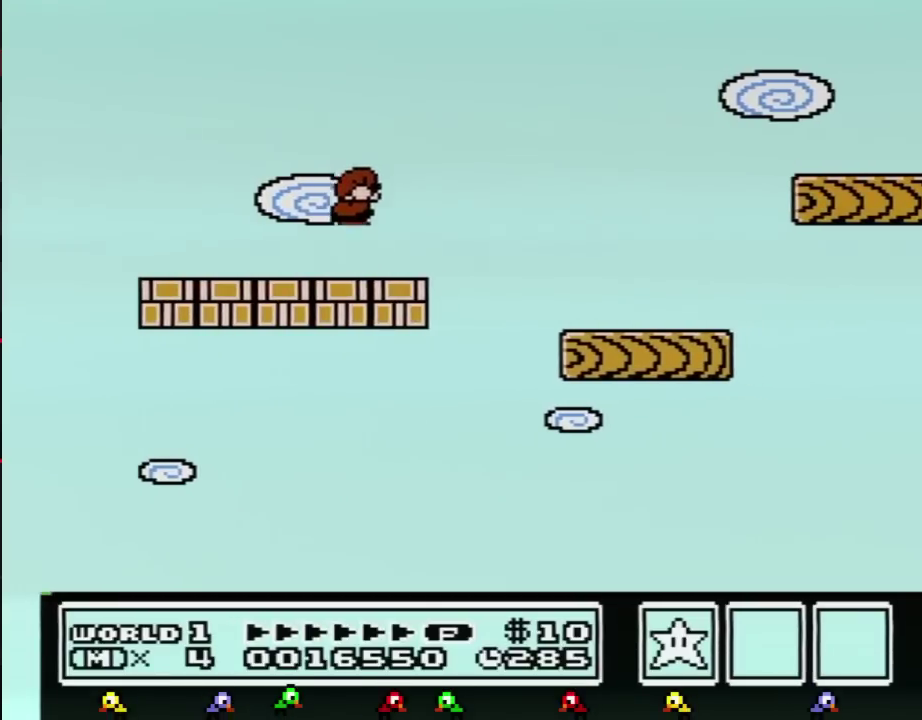
{"buttons": ["B", "DPAD_RIGHT"], "events": [[50, "B", "down"], [267, "DPAD_RIGHT", "down"]]}
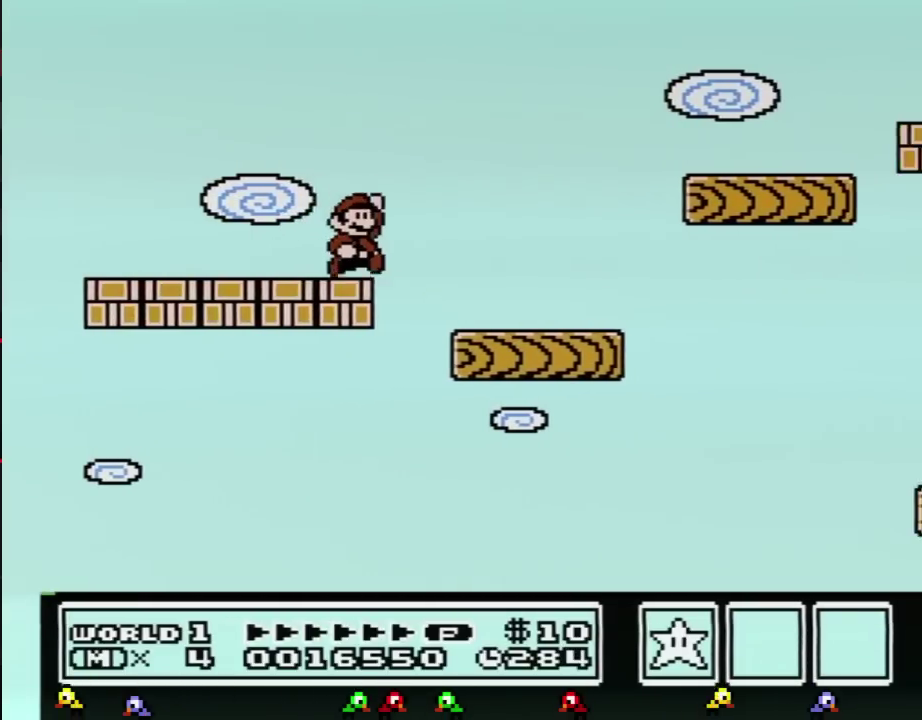
{"buttons": ["A", "B", "DPAD_RIGHT"], "events": [[117, "A", "down"]]}
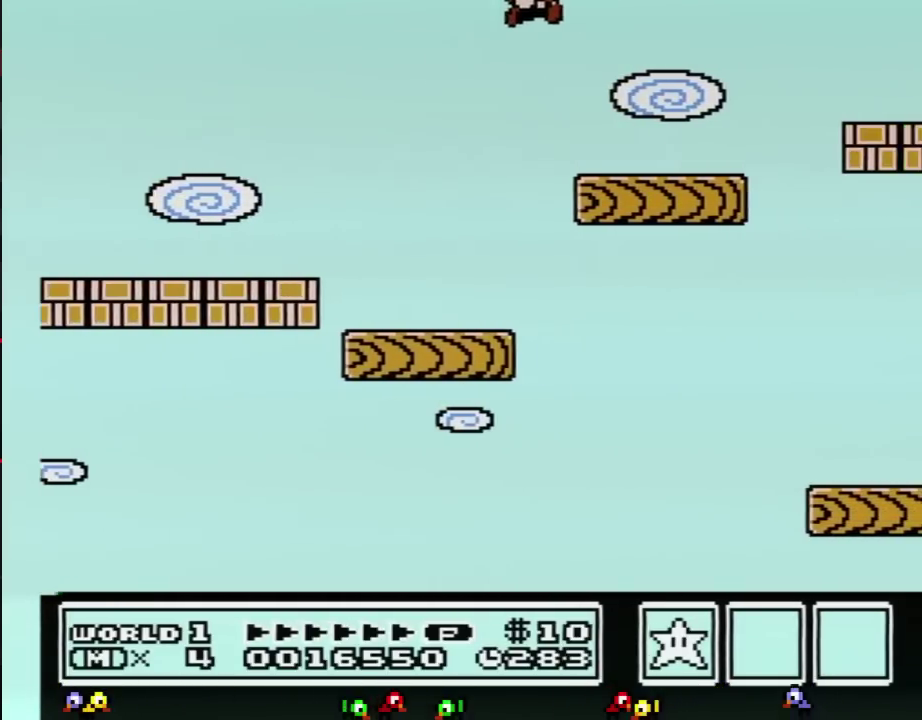
{"buttons": ["B", "DPAD_LEFT"], "events": [[117, "A", "up"], [200, "DPAD_RIGHT", "up"], [333, "DPAD_LEFT", "down"]]}
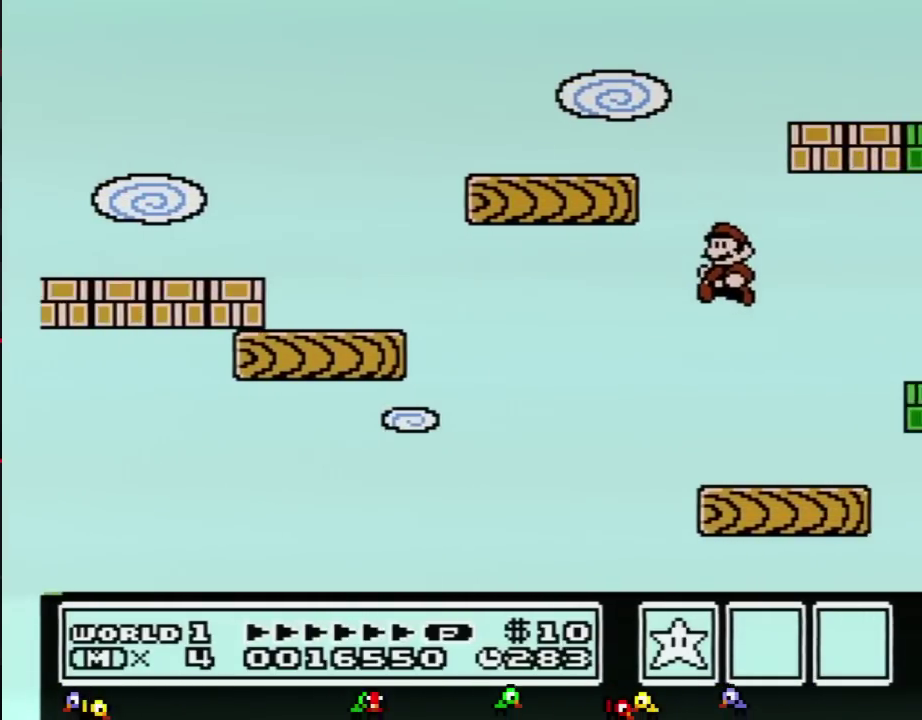
{"buttons": ["A", "B", "DPAD_RIGHT"], "events": [[184, "DPAD_LEFT", "up"], [234, "DPAD_RIGHT", "down"], [451, "A", "down"]]}
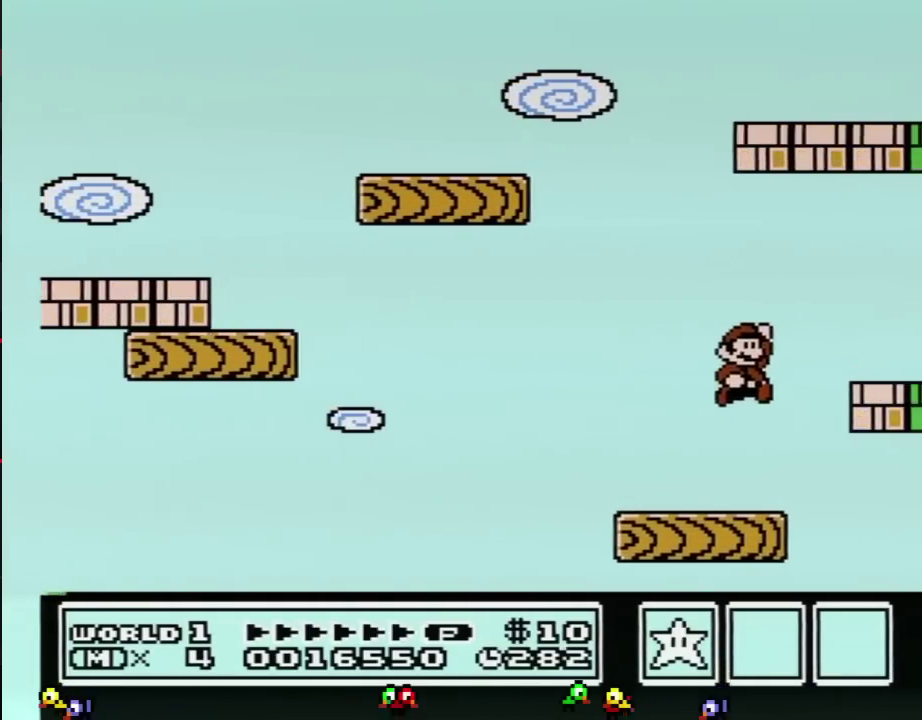
{"buttons": ["A", "B"], "events": [[450, "DPAD_RIGHT", "up"]]}
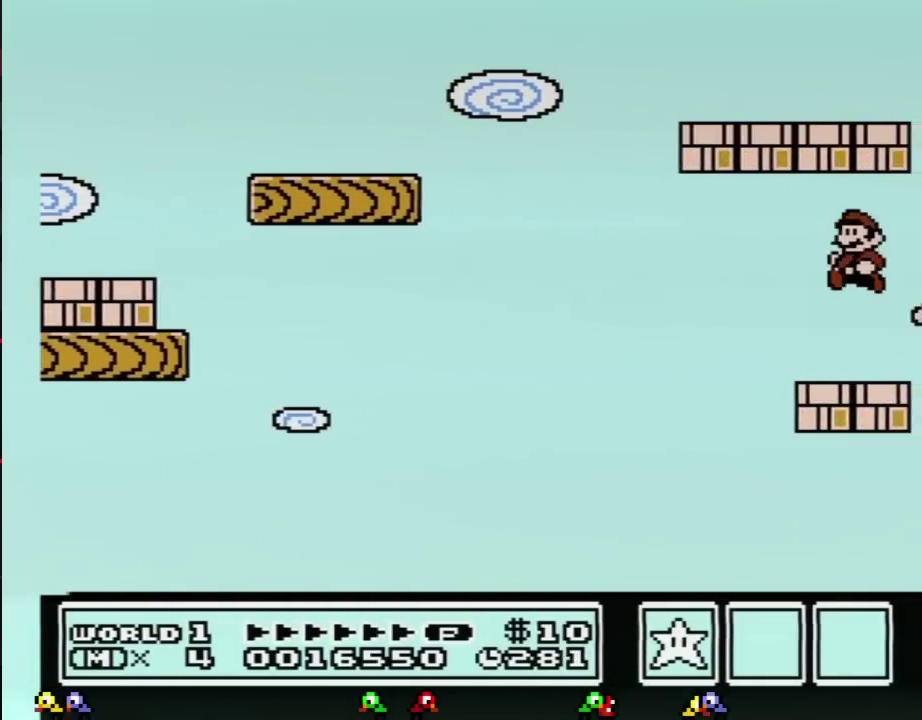
{"buttons": ["A", "B", "DPAD_RIGHT"], "events": [[17, "A", "up"], [117, "DPAD_LEFT", "down"], [334, "A", "down"], [417, "DPAD_LEFT", "up"], [451, "DPAD_RIGHT", "down"]]}
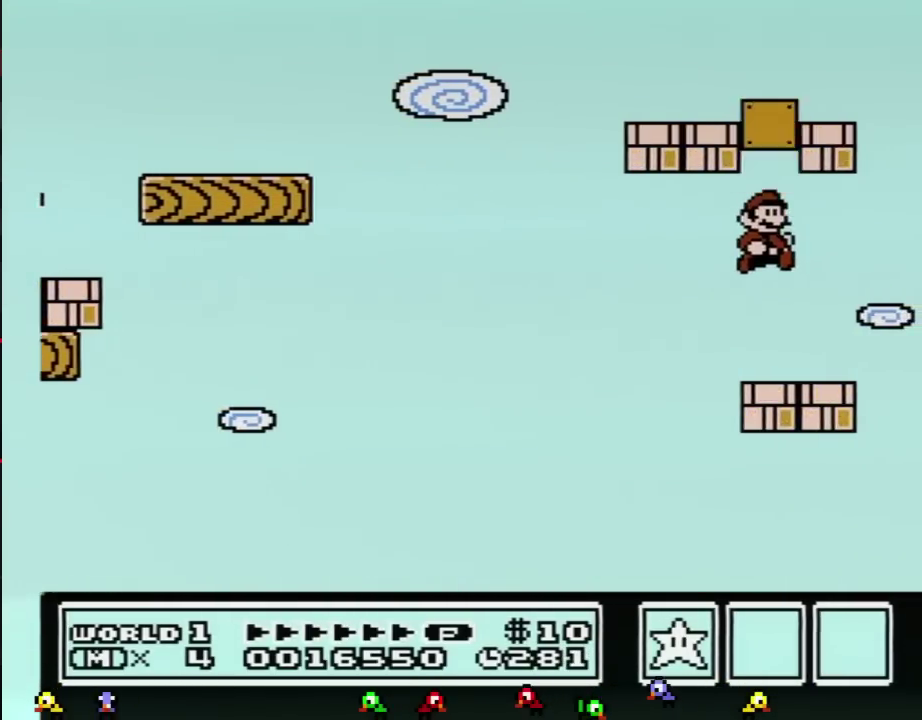
{"buttons": ["A", "B", "DPAD_LEFT"], "events": [[150, "A", "up"], [267, "A", "down"], [300, "DPAD_RIGHT", "up"], [333, "DPAD_LEFT", "down"]]}
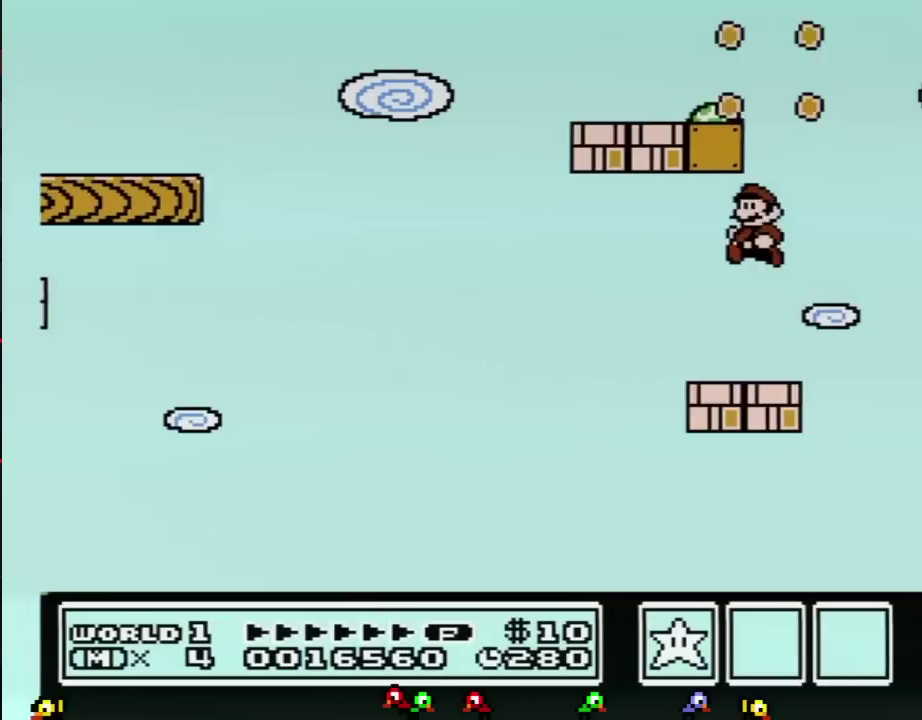
{"buttons": ["A", "B", "DPAD_LEFT"], "events": [[84, "A", "up"], [84, "DPAD_LEFT", "up"], [117, "DPAD_RIGHT", "down"], [334, "A", "down"], [334, "DPAD_RIGHT", "up"], [367, "DPAD_LEFT", "down"]]}
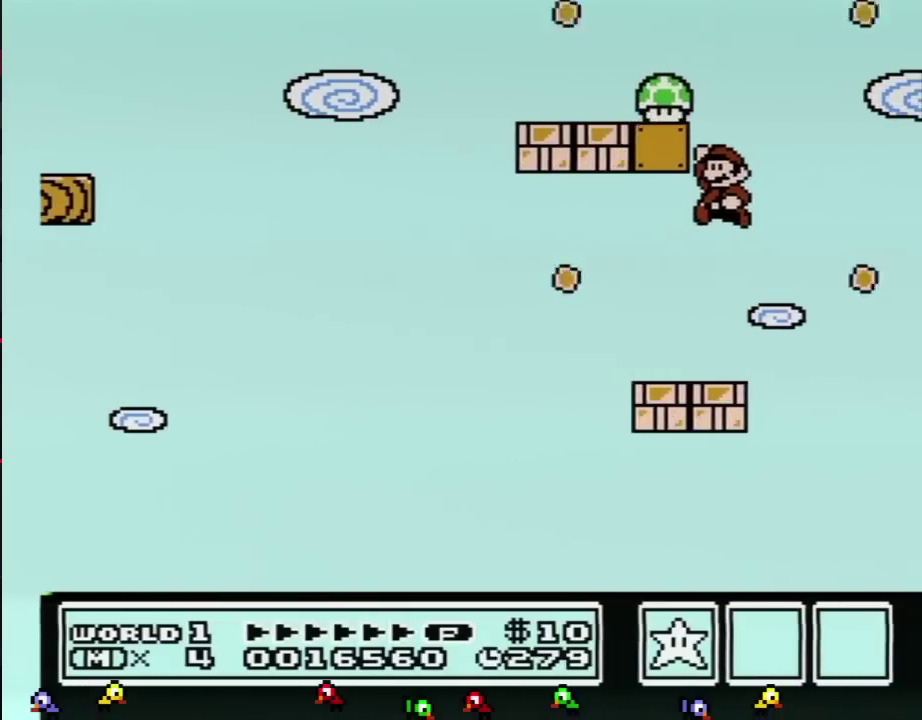
{"buttons": ["B"], "events": [[333, "A", "up"], [333, "B", "up"], [367, "DPAD_LEFT", "up"], [484, "B", "down"]]}
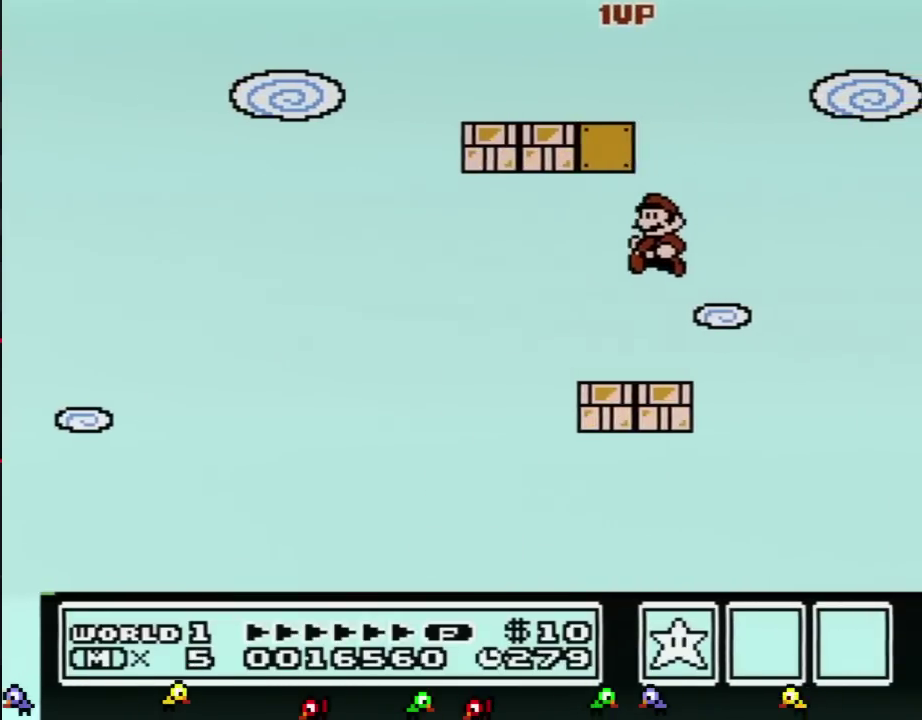
{"buttons": ["B", "DPAD_DOWN"], "events": [[451, "DPAD_DOWN", "down"]]}
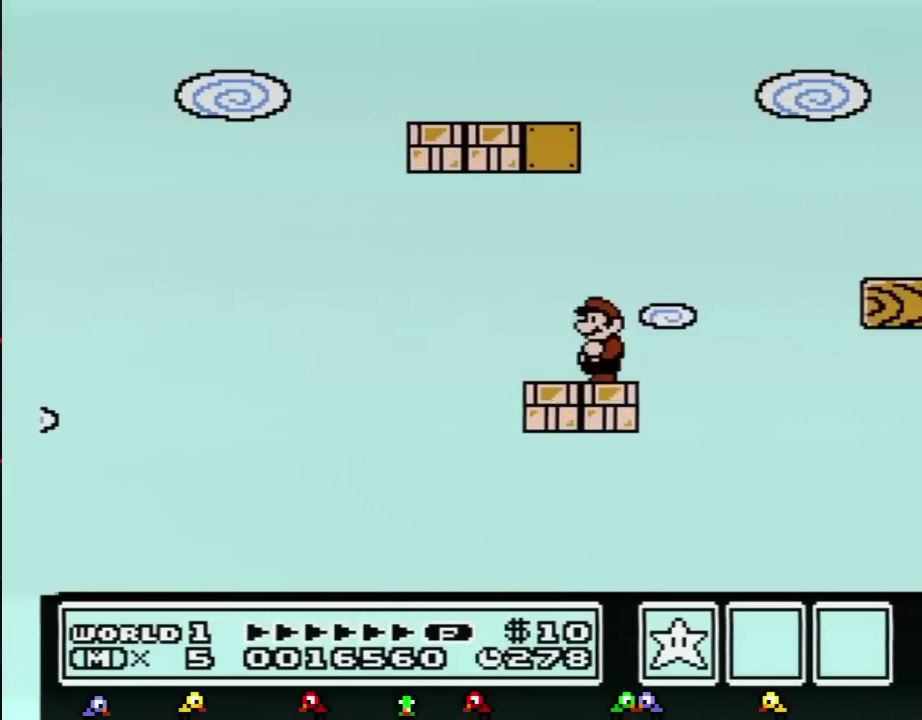
{"buttons": ["B", "DPAD_RIGHT"], "events": [[83, "DPAD_DOWN", "up"], [133, "DPAD_DOWN", "down"], [267, "DPAD_DOWN", "up"], [383, "DPAD_RIGHT", "down"]]}
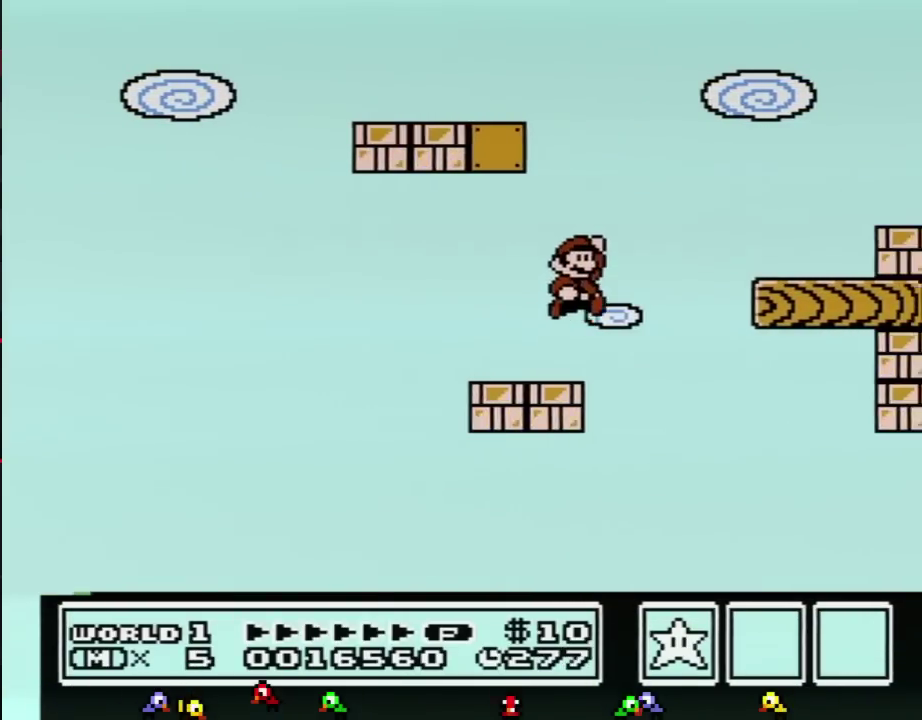
{"buttons": ["B"], "events": [[17, "A", "down"], [234, "A", "up"], [451, "DPAD_RIGHT", "up"]]}
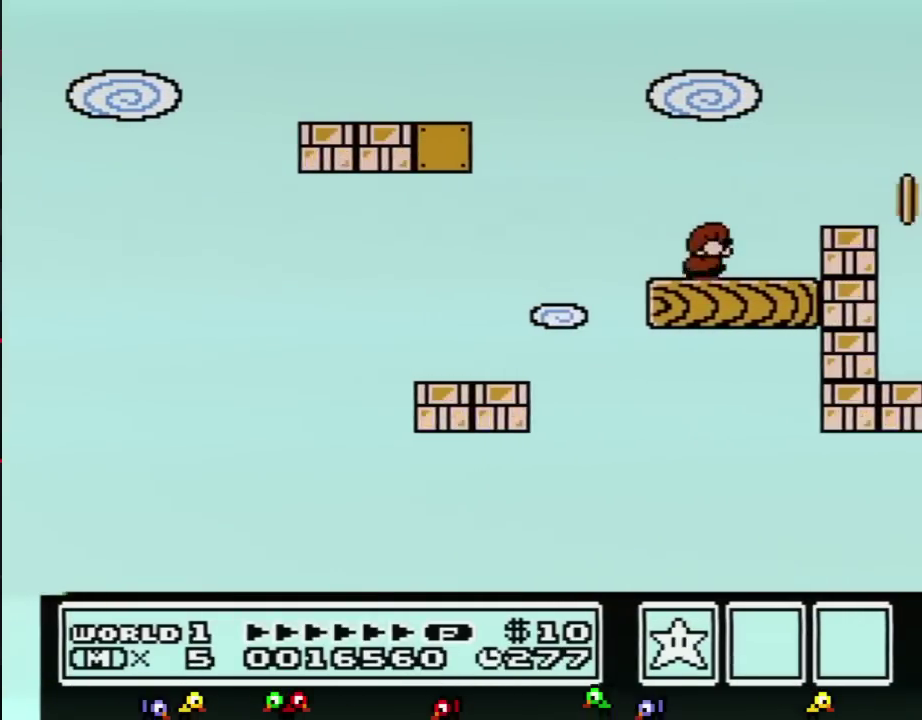
{"buttons": [], "events": [[83, "DPAD_DOWN", "down"], [117, "A", "down"], [167, "DPAD_DOWN", "up"], [333, "A", "up"], [333, "B", "up"]]}
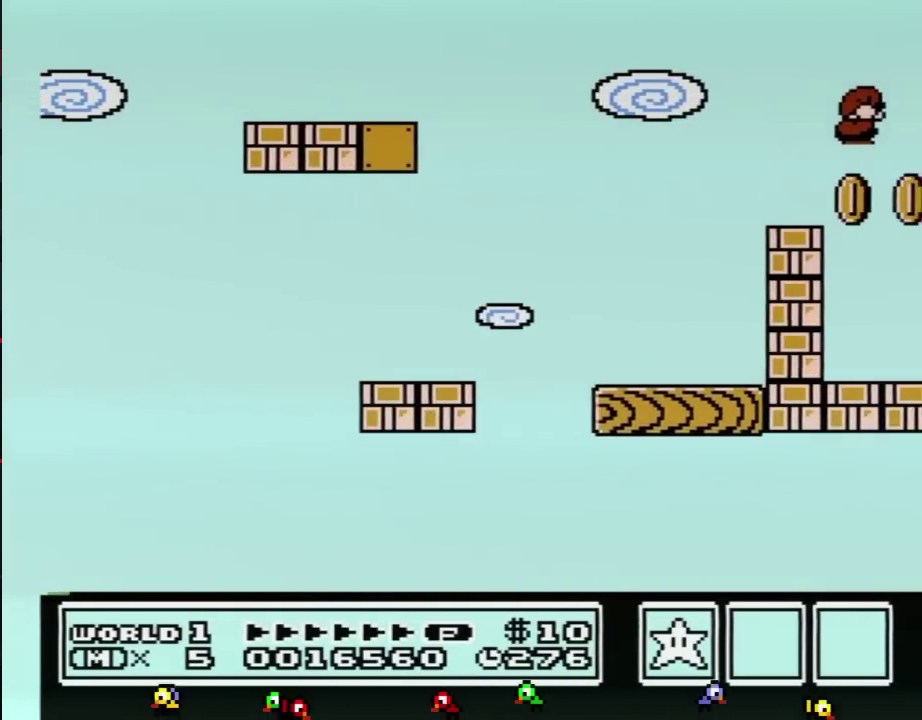
{"buttons": ["A", "DPAD_RIGHT"], "events": [[484, "A", "down"], [484, "DPAD_RIGHT", "down"]]}
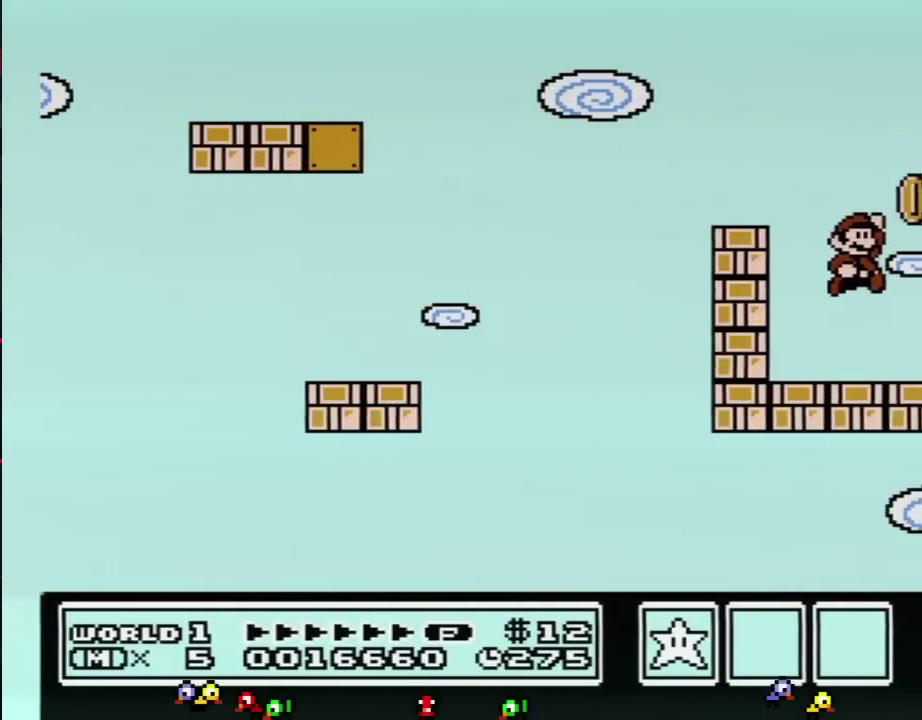
{"buttons": ["DPAD_LEFT"], "events": [[133, "DPAD_RIGHT", "up"], [233, "A", "up"], [267, "DPAD_LEFT", "down"]]}
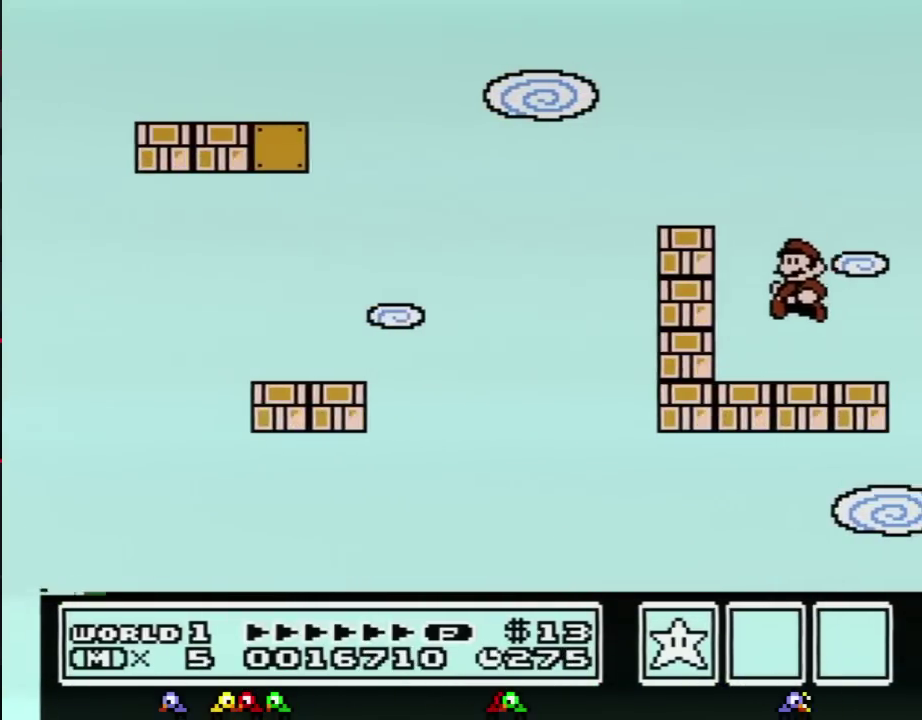
{"buttons": ["B", "DPAD_DOWN"], "events": [[17, "B", "down"], [301, "DPAD_LEFT", "up"], [384, "DPAD_DOWN", "down"]]}
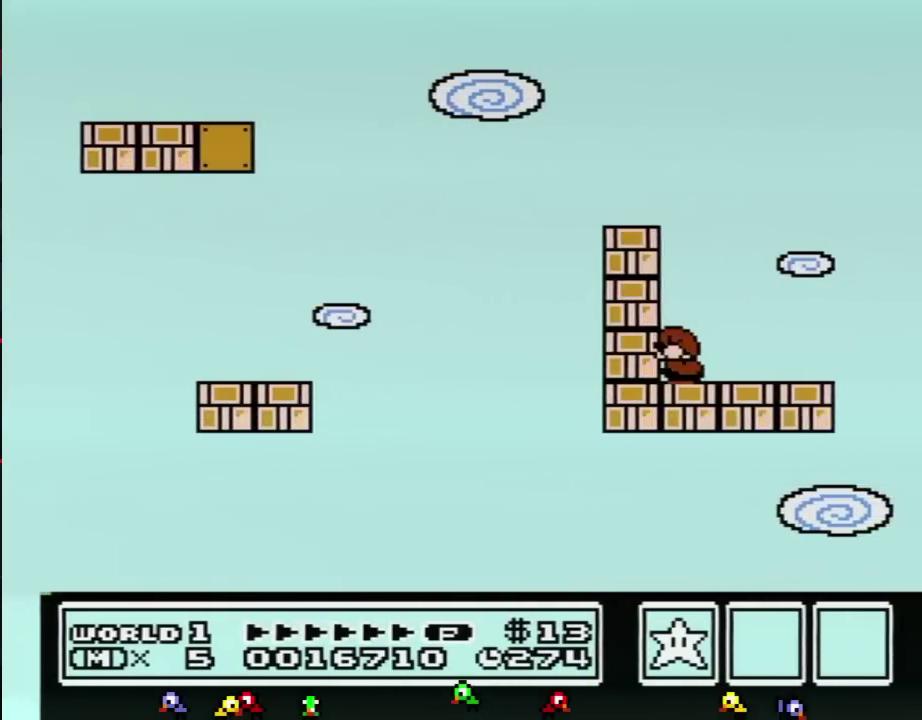
{"buttons": ["DPAD_DOWN"], "events": [[16, "DPAD_DOWN", "up"], [67, "DPAD_DOWN", "down"], [200, "DPAD_DOWN", "up"], [233, "B", "up"], [300, "DPAD_DOWN", "down"], [383, "DPAD_DOWN", "up"], [484, "DPAD_DOWN", "down"]]}
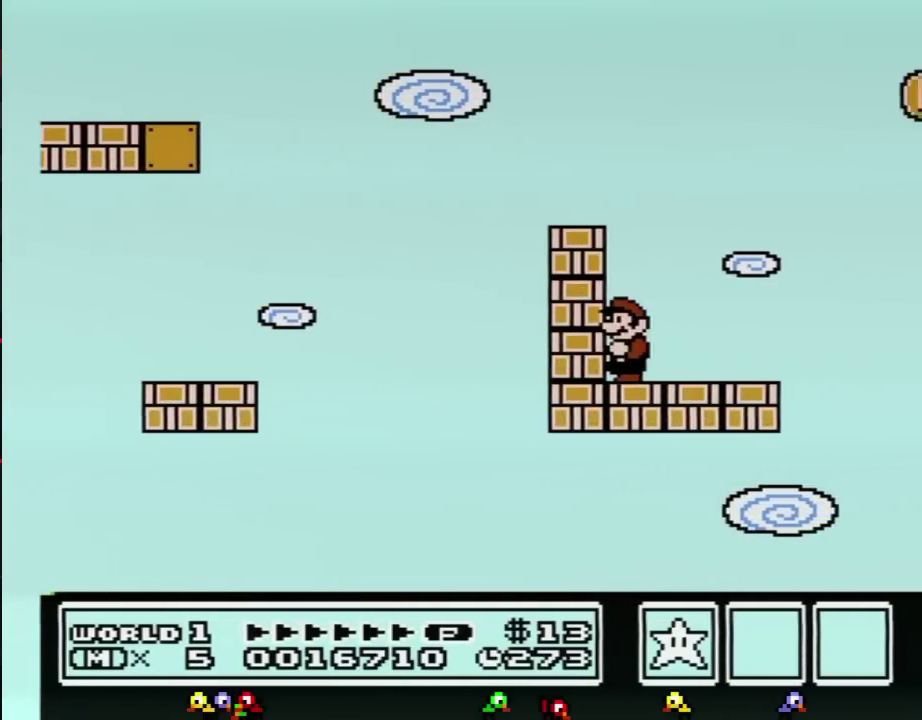
{"buttons": ["B", "DPAD_RIGHT"], "events": [[84, "DPAD_DOWN", "up"], [134, "DPAD_DOWN", "down"], [267, "DPAD_DOWN", "up"], [301, "B", "down"], [351, "DPAD_RIGHT", "down"]]}
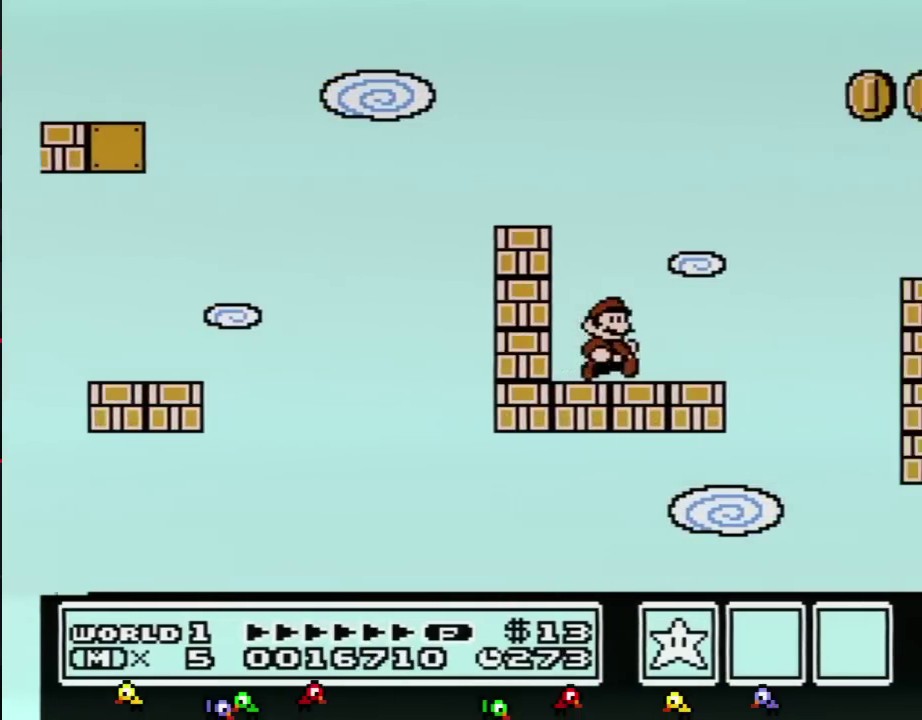
{"buttons": ["A", "B", "DPAD_RIGHT"], "events": [[267, "A", "down"]]}
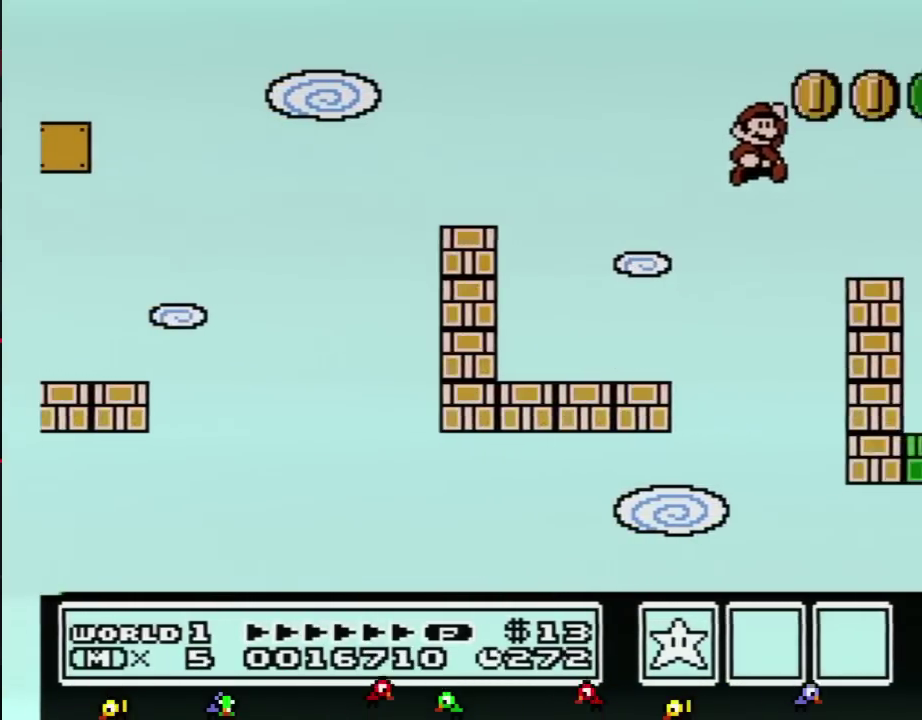
{"buttons": ["DPAD_RIGHT"], "events": [[200, "DPAD_RIGHT", "up"], [317, "DPAD_RIGHT", "down"], [384, "A", "up"], [384, "B", "up"]]}
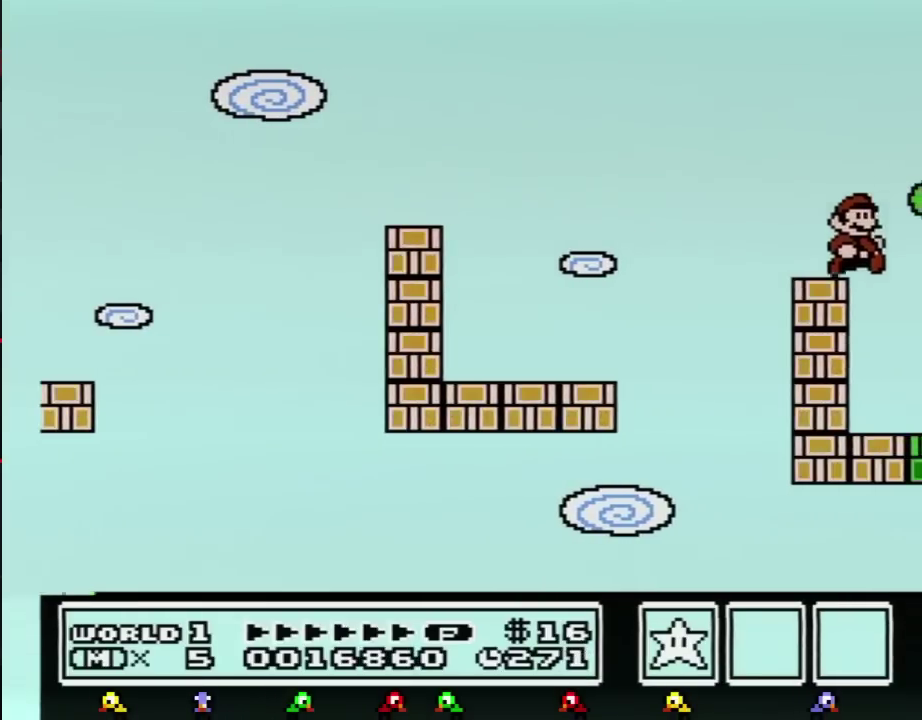
{"buttons": ["DPAD_LEFT"], "events": [[167, "DPAD_RIGHT", "up"], [267, "DPAD_LEFT", "down"]]}
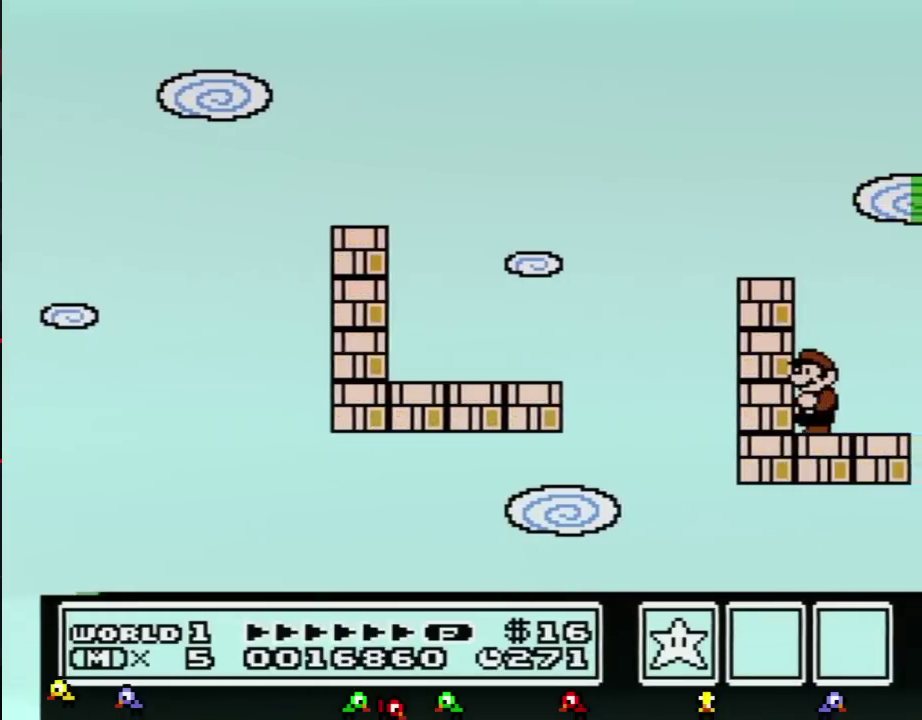
{"buttons": ["B", "DPAD_DOWN"], "events": [[134, "DPAD_LEFT", "up"], [451, "B", "down"], [484, "DPAD_DOWN", "down"]]}
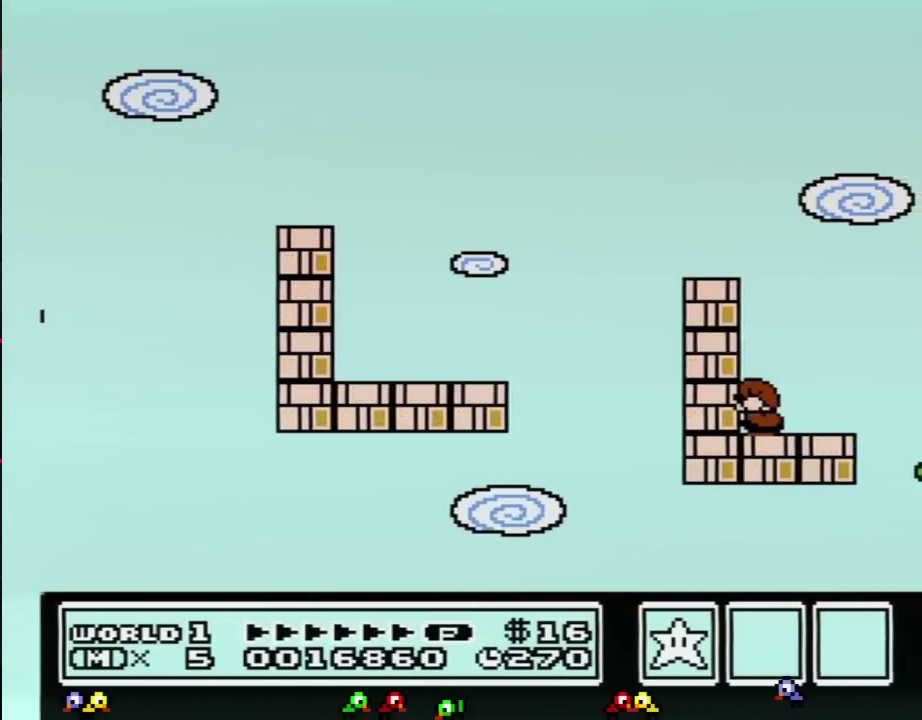
{"buttons": ["B"], "events": [[283, "DPAD_DOWN", "up"], [350, "DPAD_DOWN", "down"], [484, "DPAD_DOWN", "up"]]}
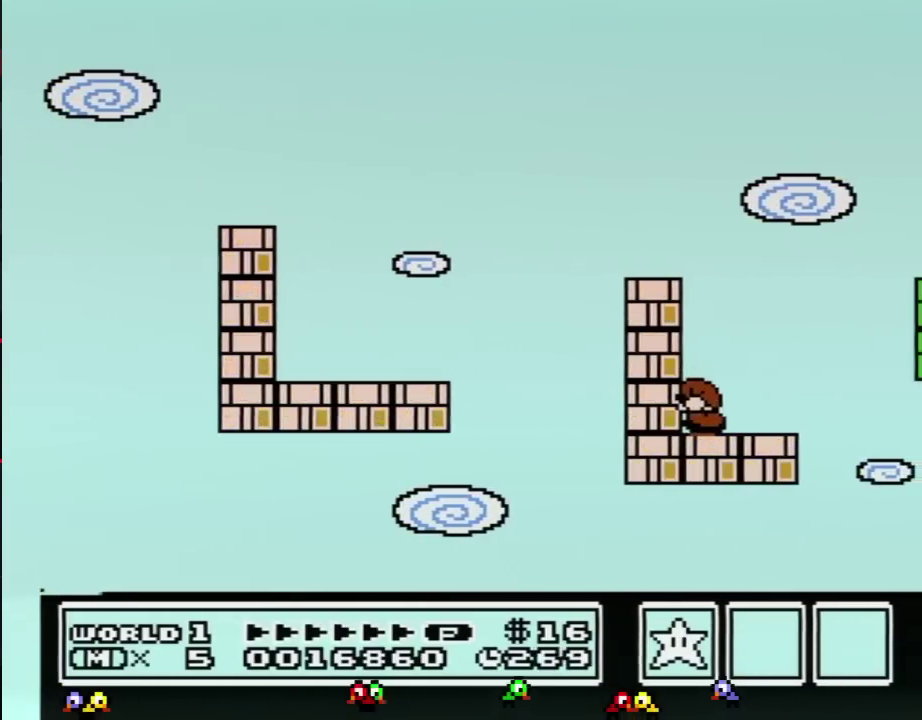
{"buttons": ["B", "DPAD_DOWN"], "events": [[34, "DPAD_DOWN", "down"], [134, "DPAD_DOWN", "up"], [234, "DPAD_DOWN", "down"], [317, "DPAD_DOWN", "up"], [417, "DPAD_DOWN", "down"]]}